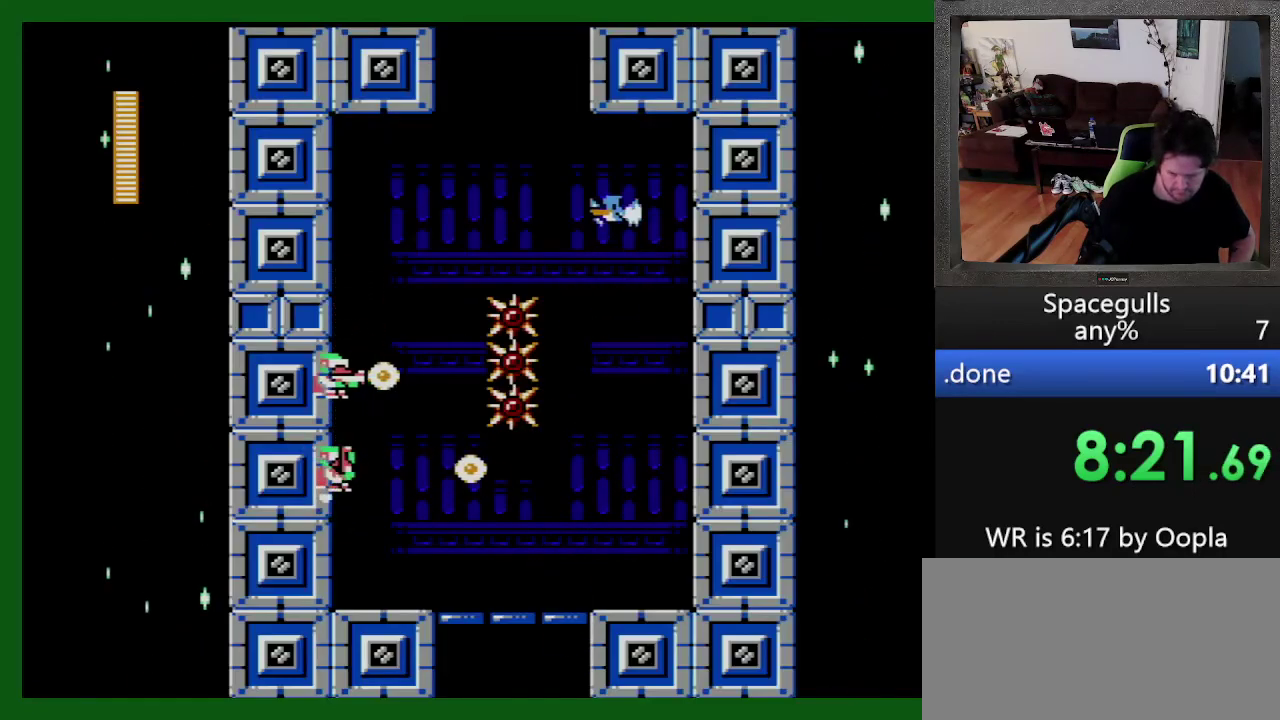
Gameplay with a controller; each line is a JSON object with the inputs held at the frame after it. "events" lists button and stick changes between this image and that frame as [ms after this image, input, new state], when the widget could be followed in between. Not read: L3 R3.
{"buttons": ["TRIANGLE"], "events": [[66, "TRIANGLE", "down"], [133, "TRIANGLE", "up"], [166, "DPAD_LEFT", "up"], [233, "TRIANGLE", "down"], [300, "TRIANGLE", "up"], [366, "DPAD_UP", "up"], [366, "TRIANGLE", "down"]]}
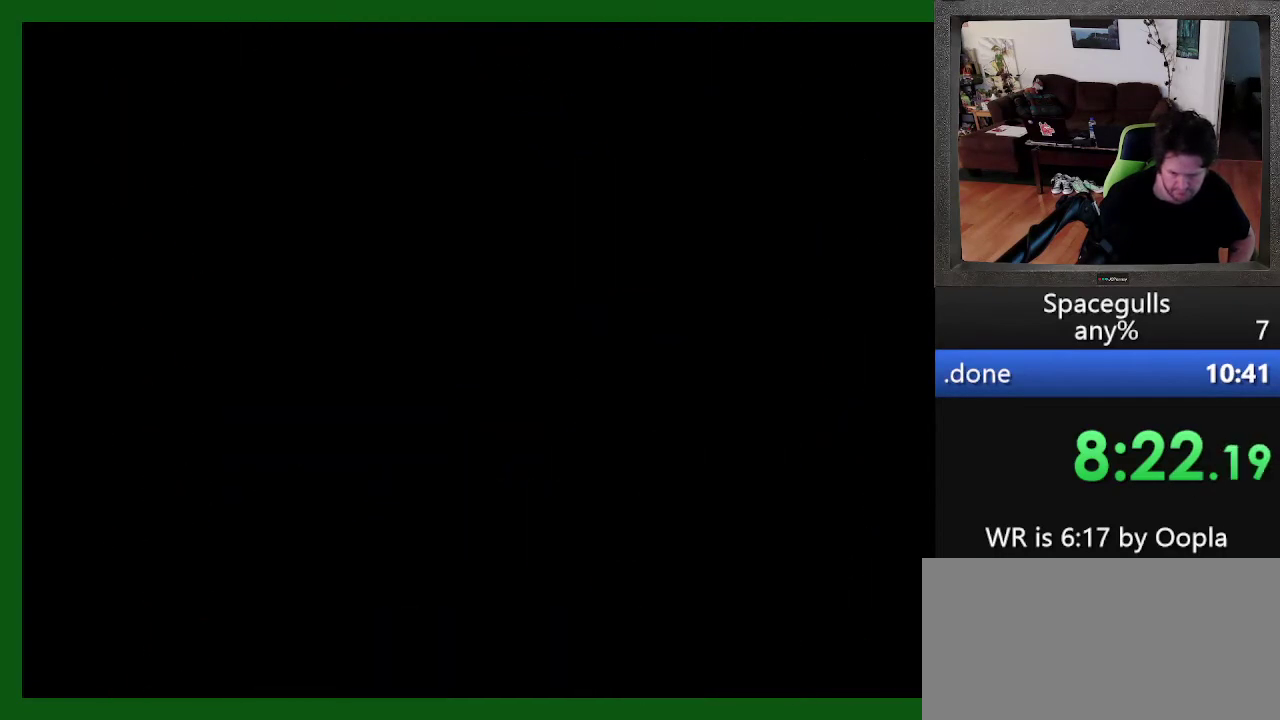
{"buttons": ["DPAD_UP", "DPAD_LEFT"], "events": [[133, "TRIANGLE", "up"], [166, "DPAD_RIGHT", "down"], [400, "DPAD_RIGHT", "up"], [433, "TRIANGLE", "down"], [466, "DPAD_LEFT", "down"], [466, "DPAD_UP", "down"], [500, "TRIANGLE", "up"]]}
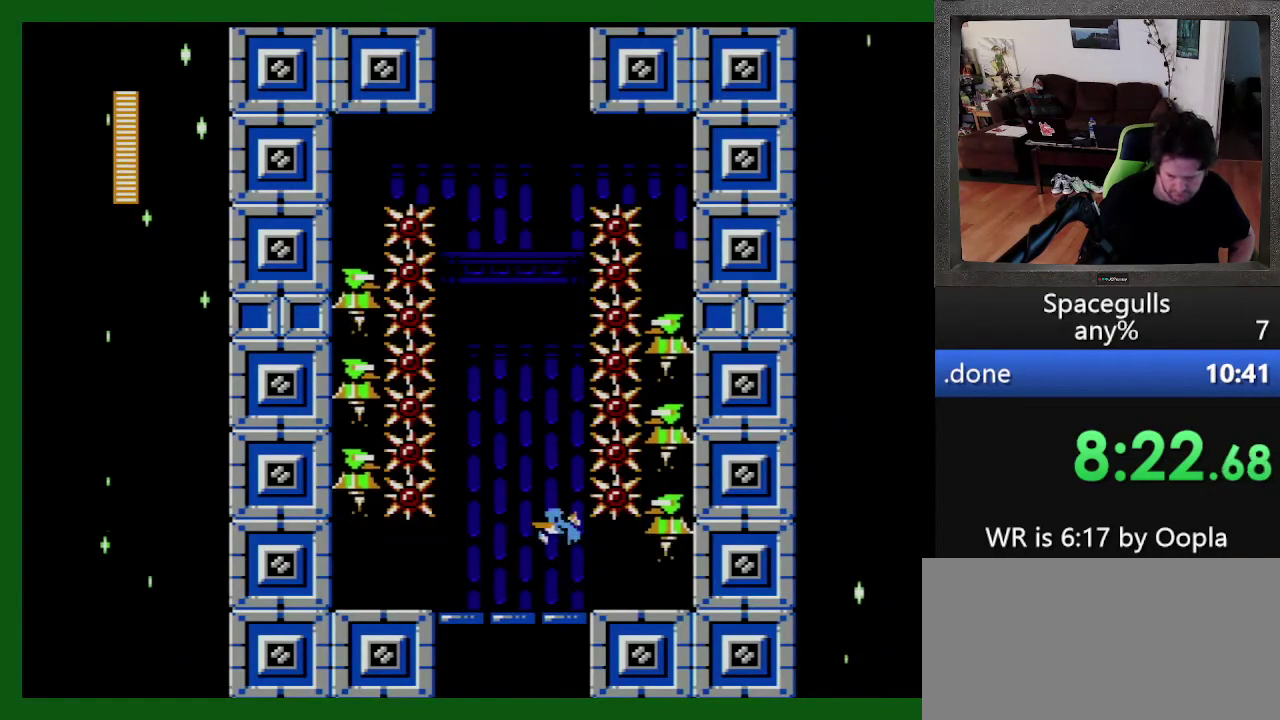
{"buttons": [], "events": [[133, "DPAD_UP", "up"], [166, "DPAD_LEFT", "up"], [200, "TRIANGLE", "down"], [266, "TRIANGLE", "up"], [333, "TRIANGLE", "down"], [500, "TRIANGLE", "up"]]}
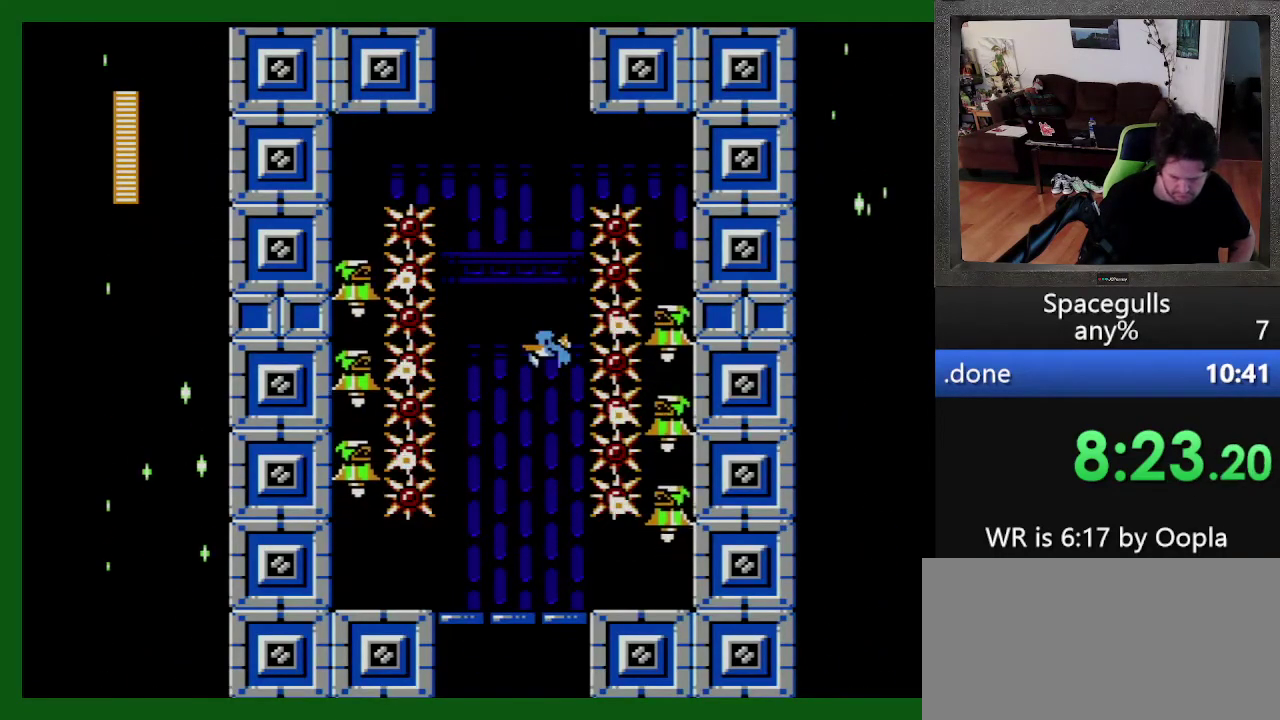
{"buttons": ["TRIANGLE"], "events": [[200, "TRIANGLE", "down"], [300, "TRIANGLE", "up"], [366, "TRIANGLE", "down"], [433, "TRIANGLE", "up"], [500, "TRIANGLE", "down"]]}
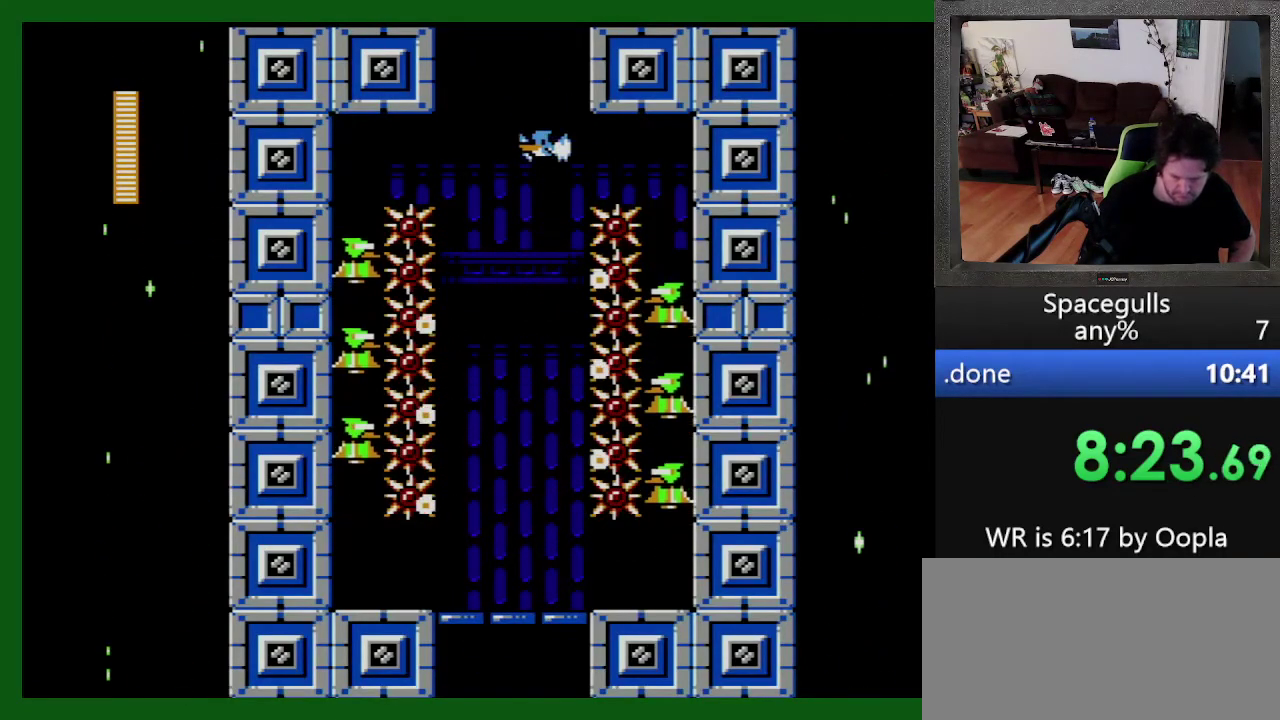
{"buttons": [], "events": [[66, "TRIANGLE", "up"], [133, "TRIANGLE", "down"], [200, "TRIANGLE", "up"]]}
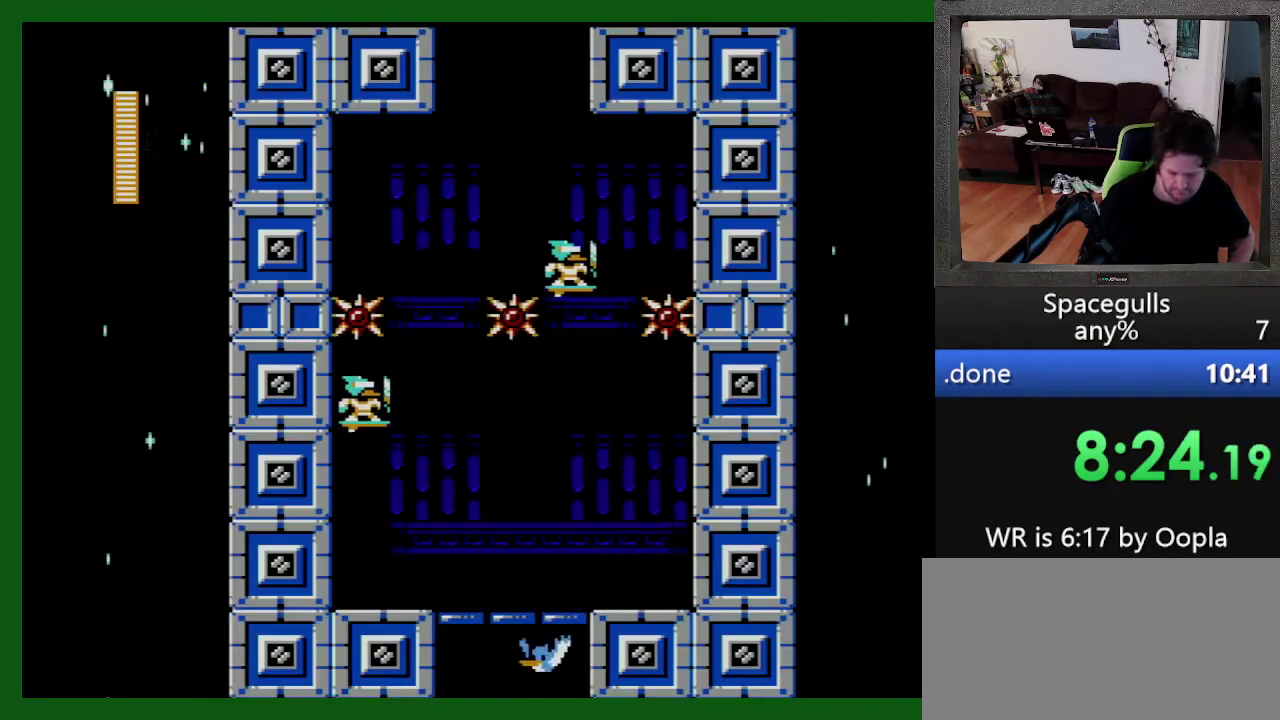
{"buttons": ["DPAD_DOWN", "DPAD_RIGHT"], "events": [[433, "DPAD_DOWN", "down"], [500, "DPAD_RIGHT", "down"]]}
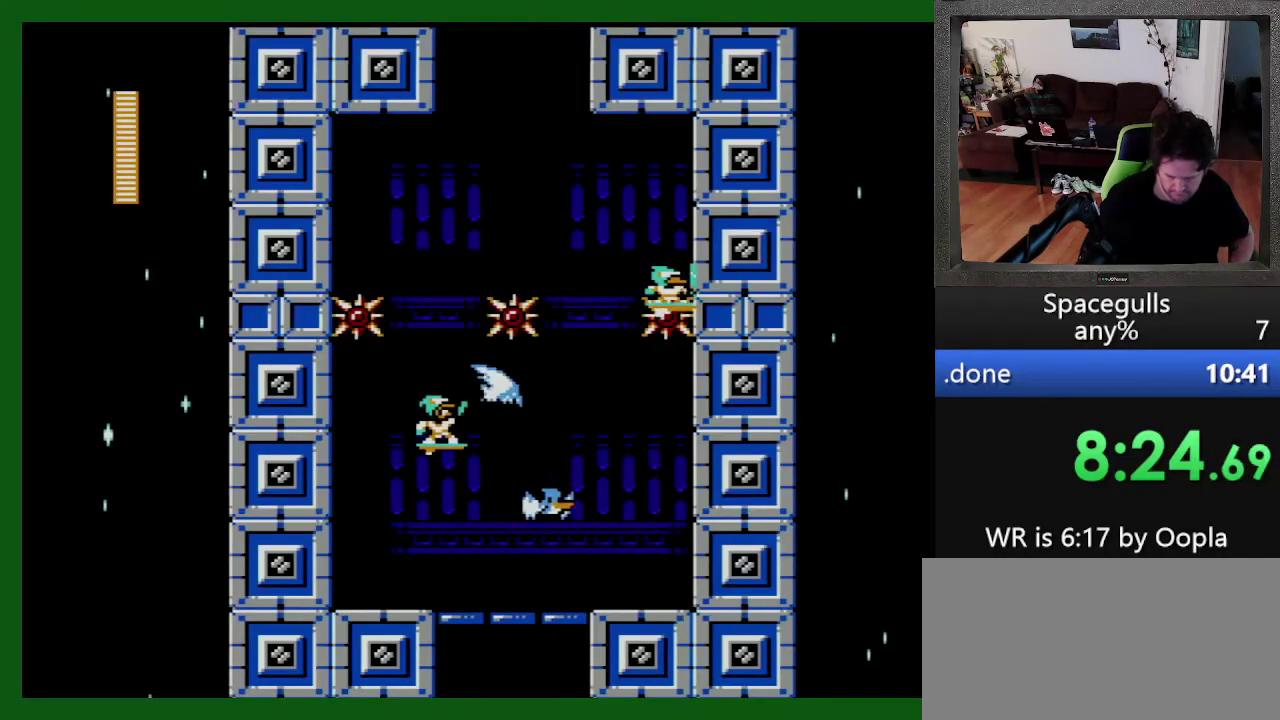
{"buttons": ["DPAD_UP"], "events": [[166, "DPAD_RIGHT", "up"], [200, "DPAD_DOWN", "up"], [200, "DPAD_LEFT", "down"], [266, "DPAD_UP", "down"], [500, "DPAD_LEFT", "up"]]}
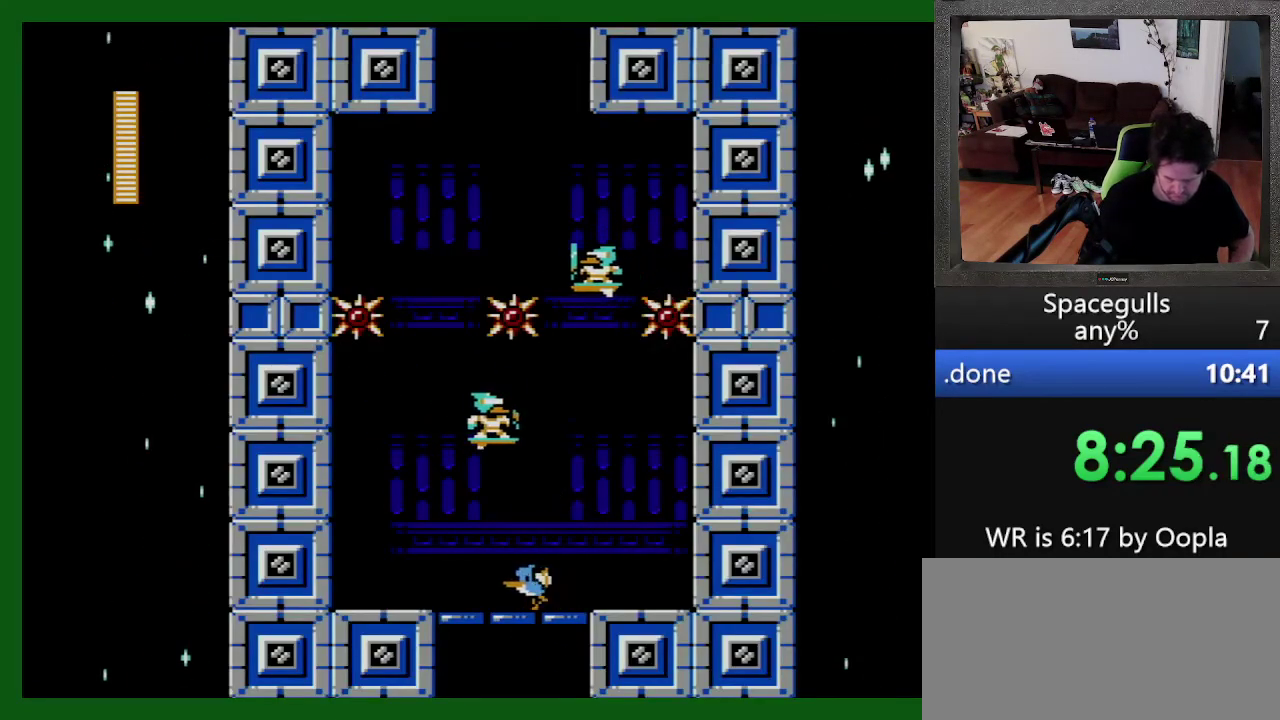
{"buttons": [], "events": [[33, "DPAD_UP", "up"], [100, "TRIANGLE", "down"], [200, "TRIANGLE", "up"], [266, "DPAD_RIGHT", "down"], [366, "TRIANGLE", "down"], [400, "DPAD_RIGHT", "up"], [433, "TRIANGLE", "up"]]}
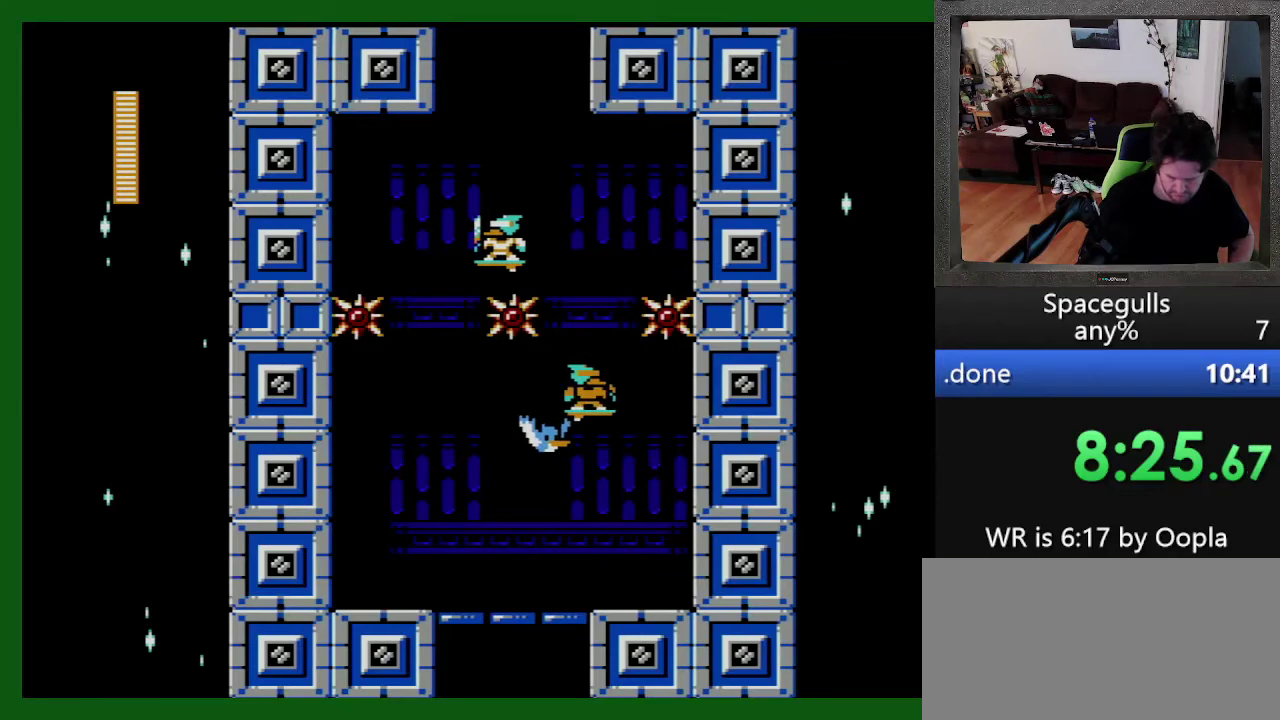
{"buttons": ["TRIANGLE", "DPAD_RIGHT"], "events": [[166, "TRIANGLE", "down"], [266, "TRIANGLE", "up"], [333, "DPAD_RIGHT", "down"], [466, "TRIANGLE", "down"]]}
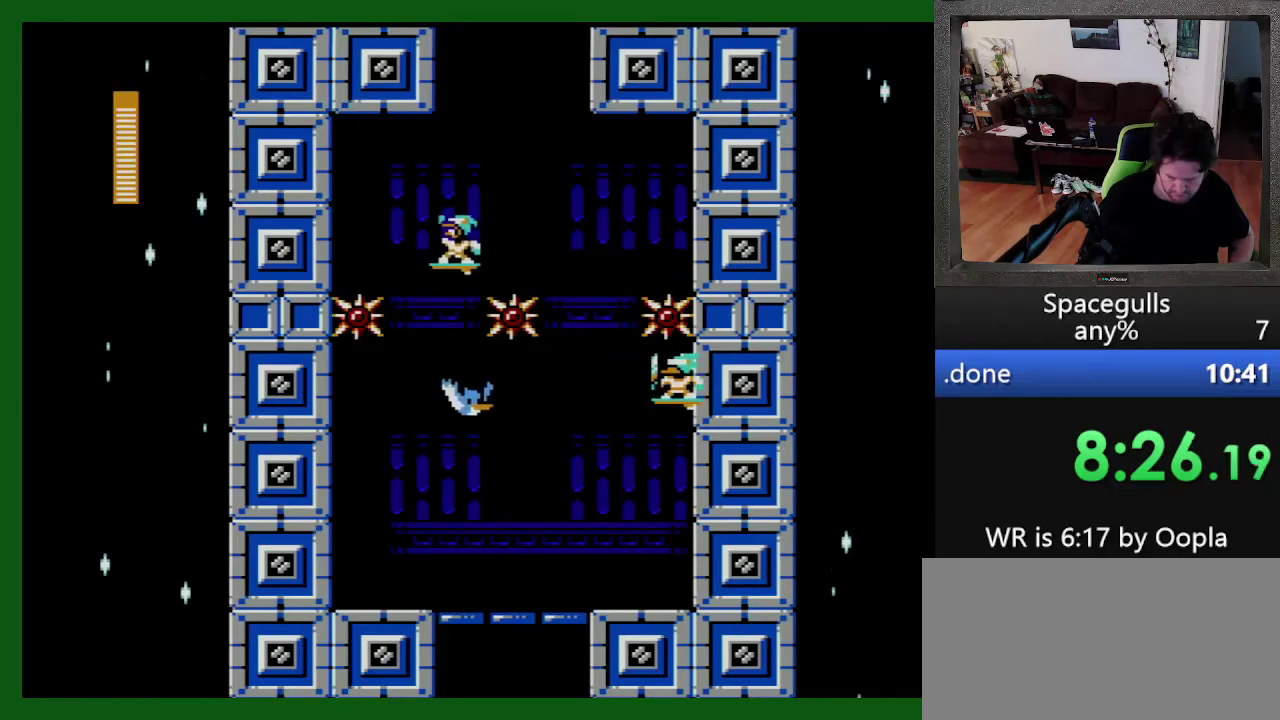
{"buttons": [], "events": [[66, "DPAD_UP", "down"], [66, "TRIANGLE", "up"], [100, "DPAD_RIGHT", "up"], [133, "TRIANGLE", "down"], [200, "TRIANGLE", "up"], [233, "DPAD_UP", "up"], [266, "TRIANGLE", "down"], [366, "TRIANGLE", "up"], [433, "TRIANGLE", "down"], [500, "TRIANGLE", "up"]]}
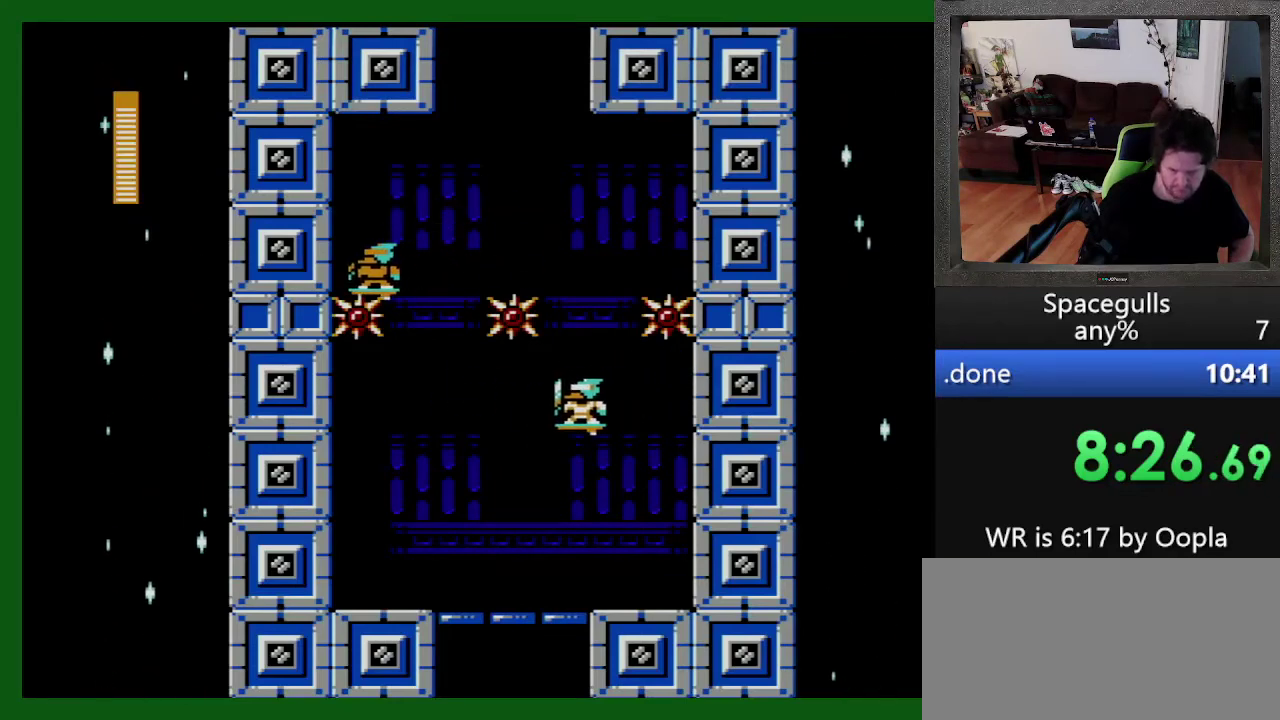
{"buttons": ["TRIANGLE", "DPAD_RIGHT"], "events": [[66, "TRIANGLE", "down"], [200, "DPAD_LEFT", "down"], [200, "TRIANGLE", "up"], [266, "TRIANGLE", "down"], [300, "DPAD_LEFT", "up"], [333, "TRIANGLE", "up"], [400, "DPAD_RIGHT", "down"], [433, "TRIANGLE", "down"]]}
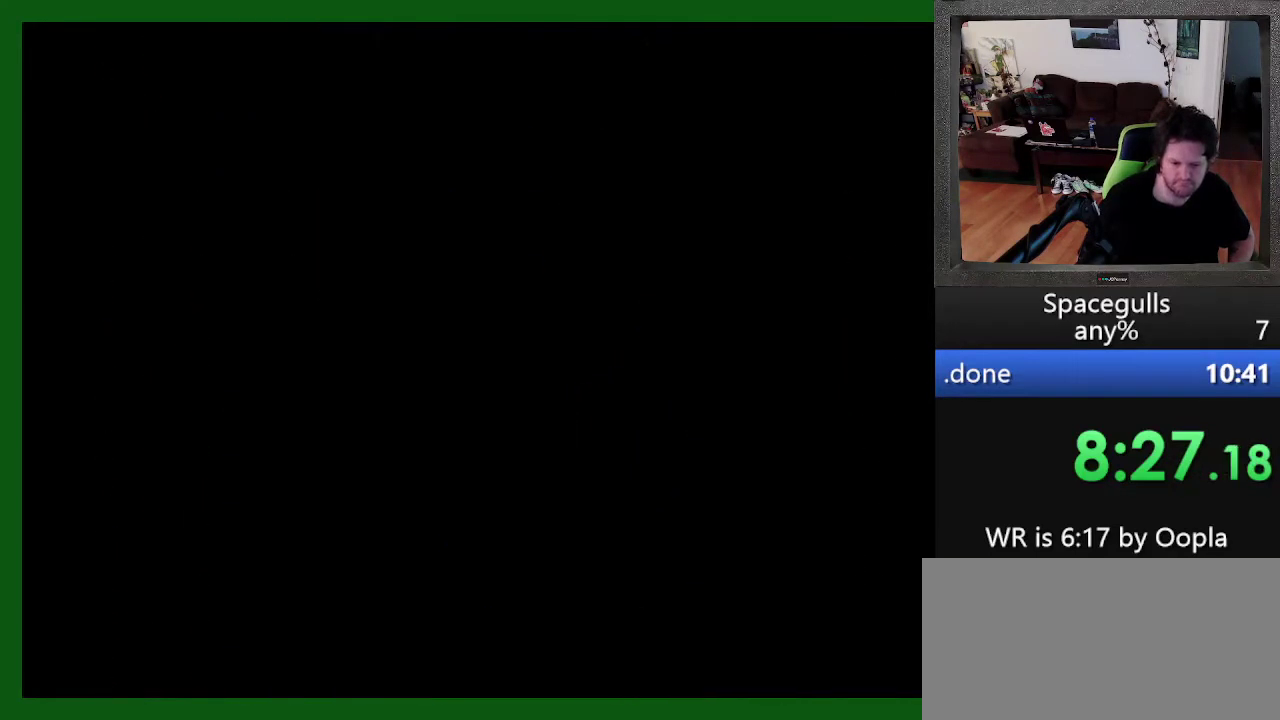
{"buttons": [], "events": [[166, "DPAD_RIGHT", "up"], [166, "TRIANGLE", "up"], [266, "TRIANGLE", "down"], [333, "TRIANGLE", "up"]]}
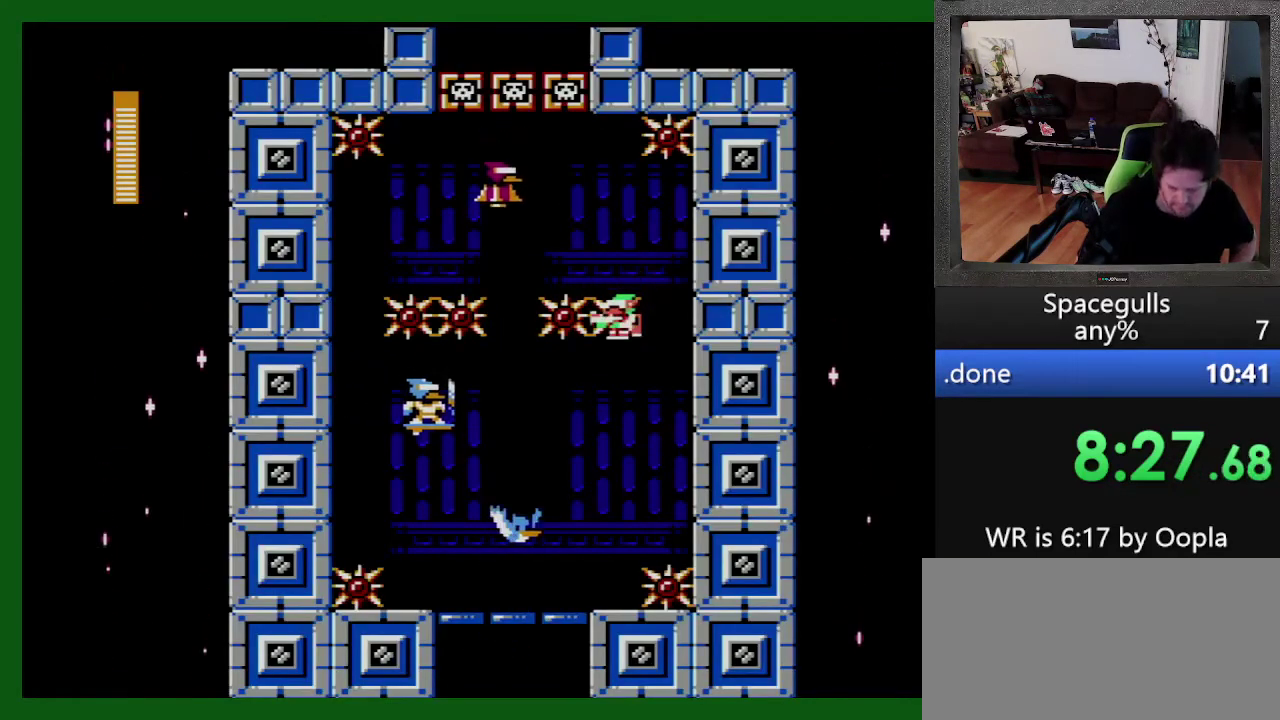
{"buttons": ["DPAD_RIGHT"], "events": [[66, "DPAD_LEFT", "down"], [266, "DPAD_LEFT", "up"], [300, "DPAD_RIGHT", "down"]]}
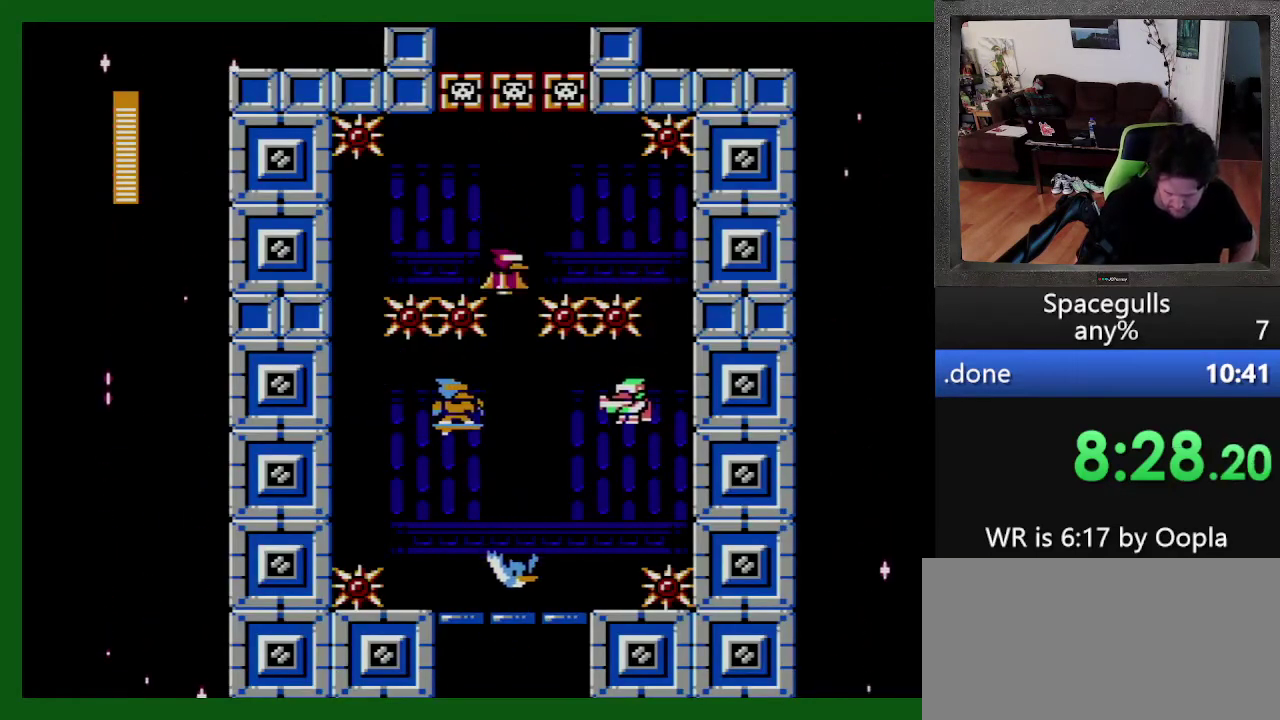
{"buttons": [], "events": [[33, "DPAD_RIGHT", "up"]]}
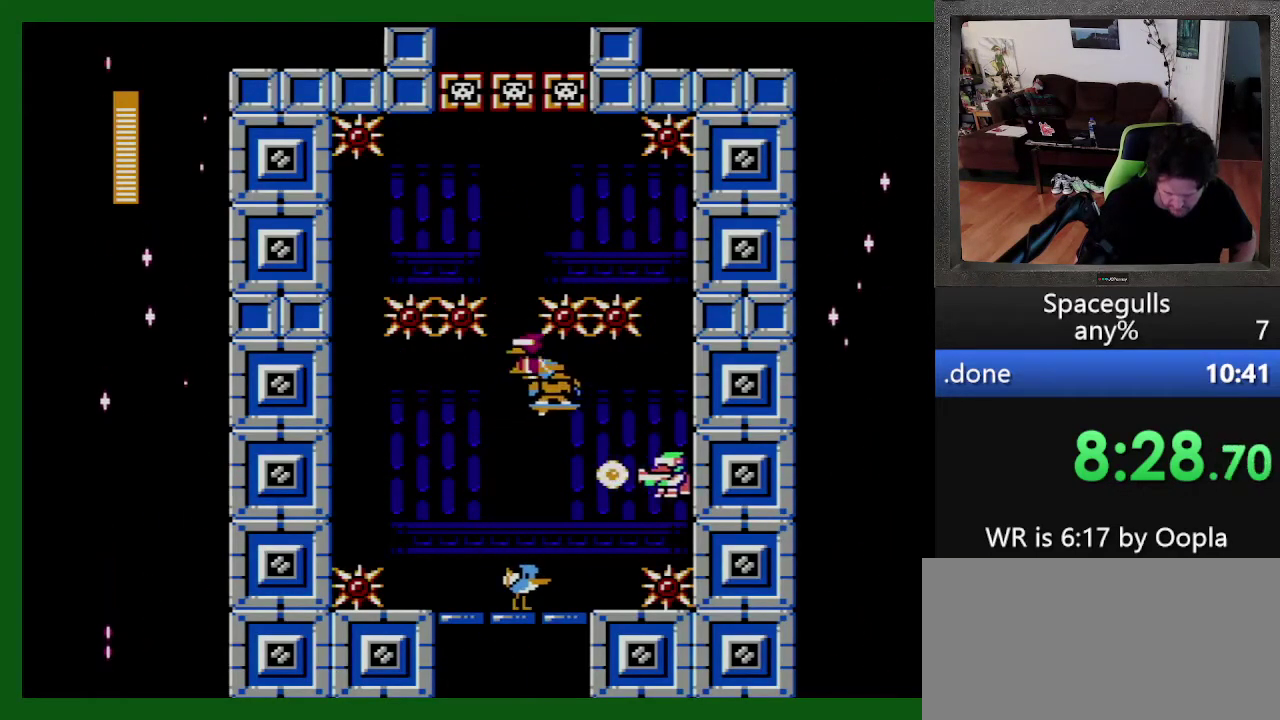
{"buttons": ["DPAD_LEFT"], "events": [[400, "DPAD_LEFT", "down"]]}
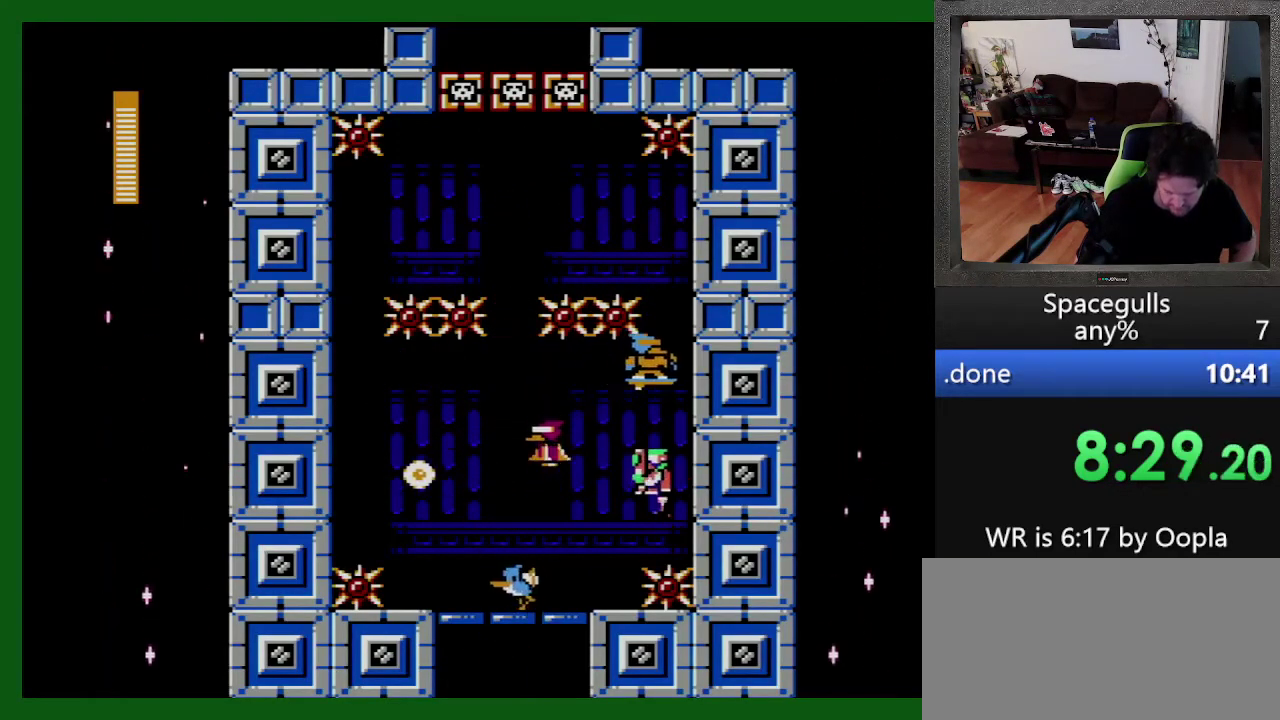
{"buttons": ["TRIANGLE", "DPAD_LEFT"], "events": [[100, "DPAD_LEFT", "up"], [200, "DPAD_LEFT", "down"], [300, "DPAD_LEFT", "up"], [400, "DPAD_LEFT", "down"], [400, "TRIANGLE", "down"]]}
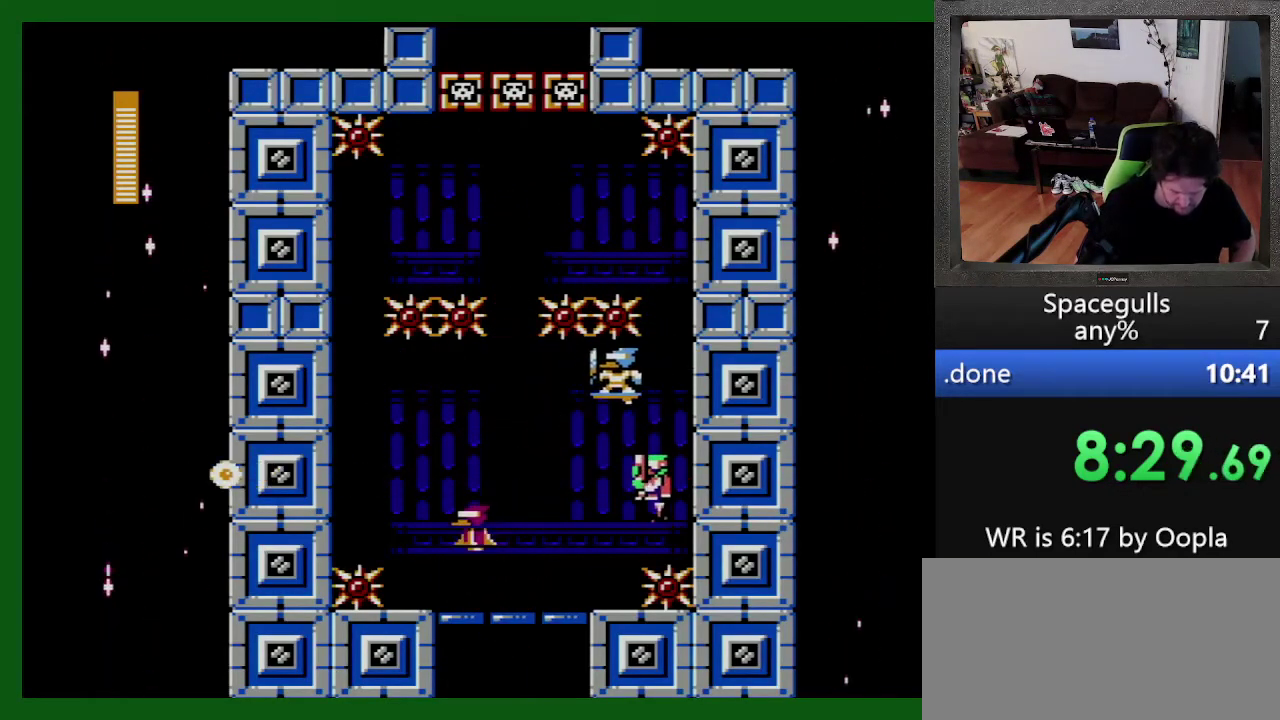
{"buttons": ["DPAD_LEFT"], "events": [[66, "TRIANGLE", "up"], [100, "DPAD_LEFT", "up"], [133, "DPAD_RIGHT", "down"], [166, "DPAD_DOWN", "down"], [266, "DPAD_RIGHT", "up"], [300, "DPAD_DOWN", "up"], [300, "DPAD_LEFT", "down"]]}
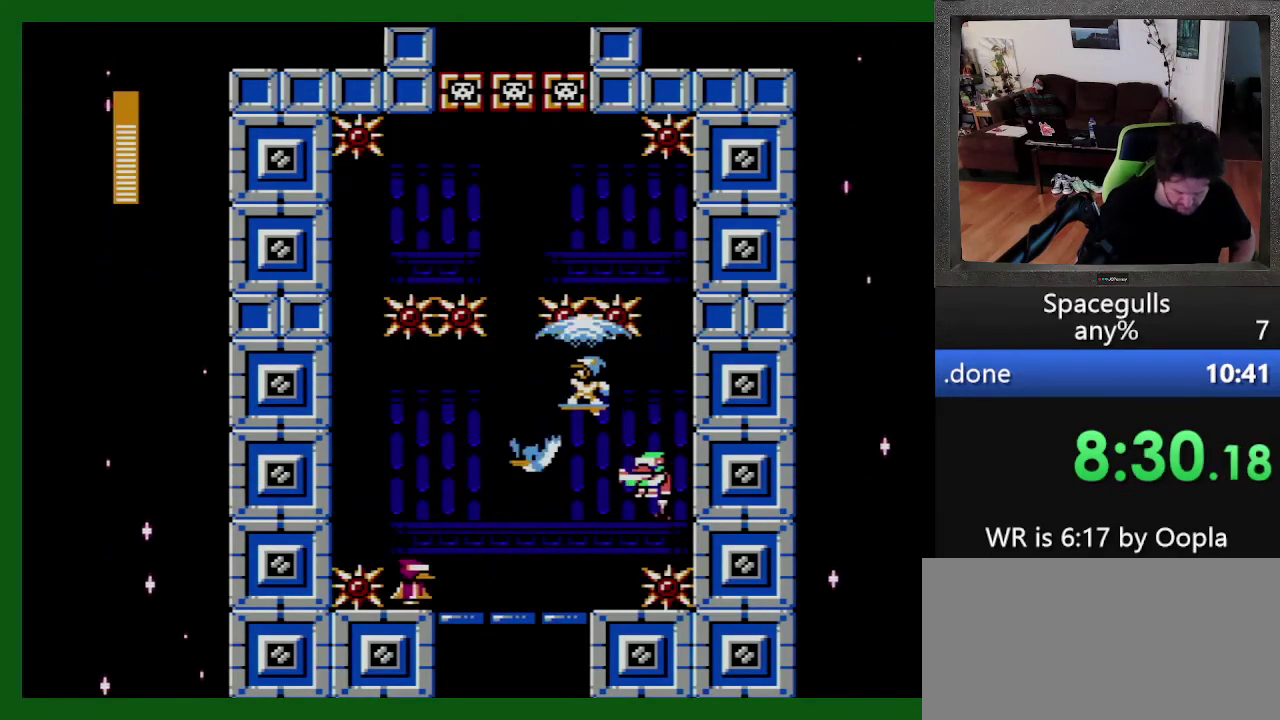
{"buttons": ["DPAD_DOWN", "DPAD_LEFT"], "events": [[33, "TRIANGLE", "down"], [133, "TRIANGLE", "up"], [333, "DPAD_LEFT", "up"], [333, "DPAD_RIGHT", "down"], [400, "DPAD_DOWN", "down"], [433, "DPAD_LEFT", "down"], [433, "DPAD_RIGHT", "up"]]}
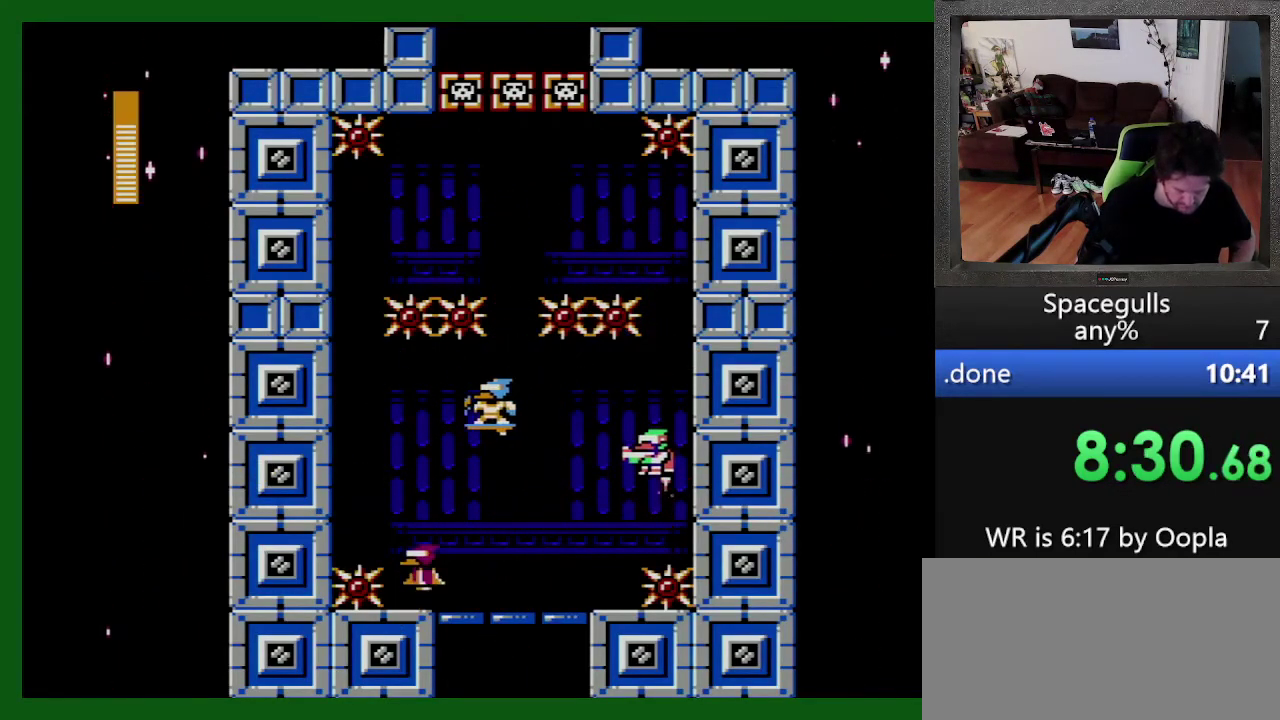
{"buttons": ["DPAD_DOWN"], "events": [[66, "DPAD_DOWN", "up"], [300, "TRIANGLE", "down"], [400, "TRIANGLE", "up"], [433, "DPAD_LEFT", "up"], [466, "DPAD_DOWN", "down"]]}
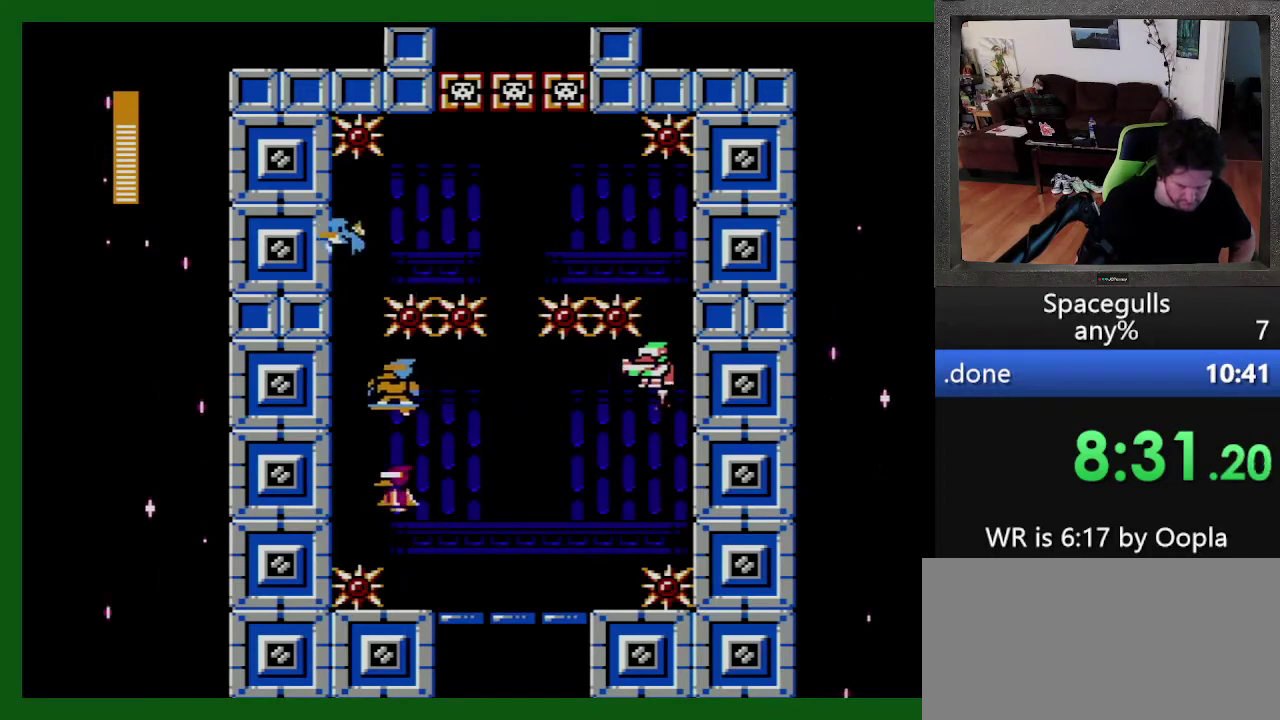
{"buttons": ["DPAD_DOWN"], "events": []}
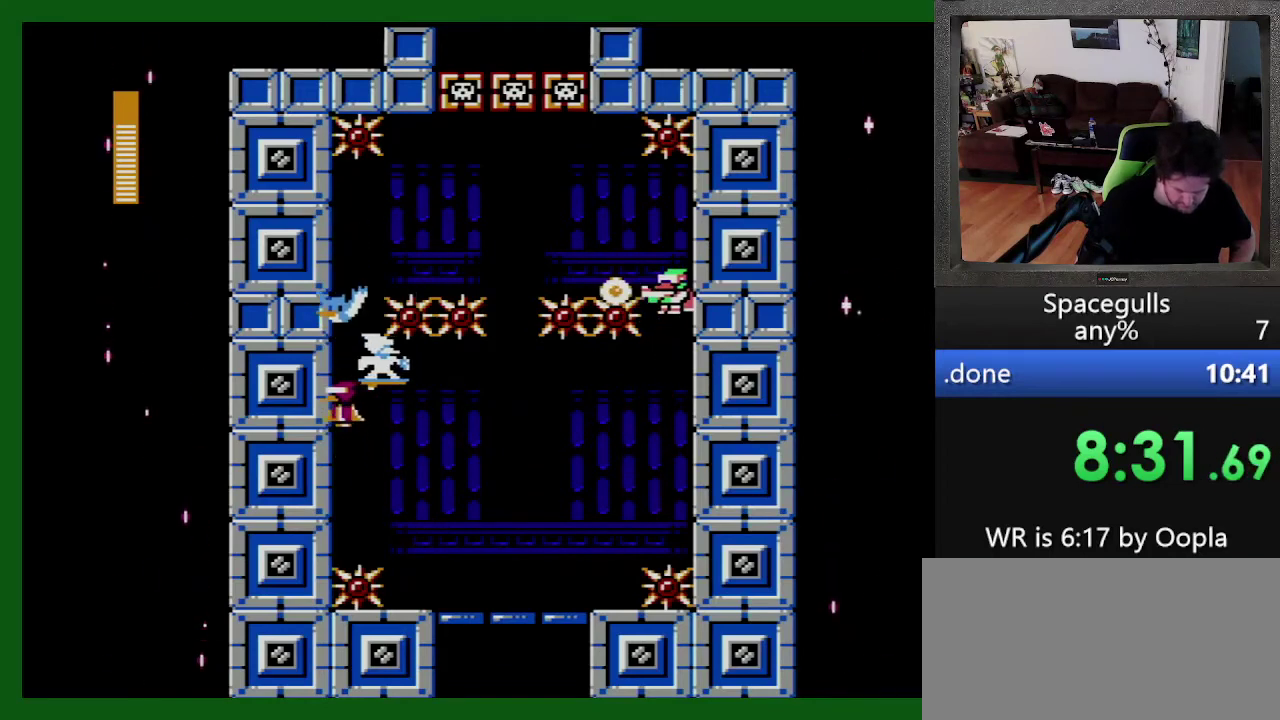
{"buttons": ["DPAD_RIGHT"], "events": [[100, "DPAD_RIGHT", "down"], [100, "TRIANGLE", "down"], [200, "DPAD_DOWN", "up"], [233, "TRIANGLE", "up"]]}
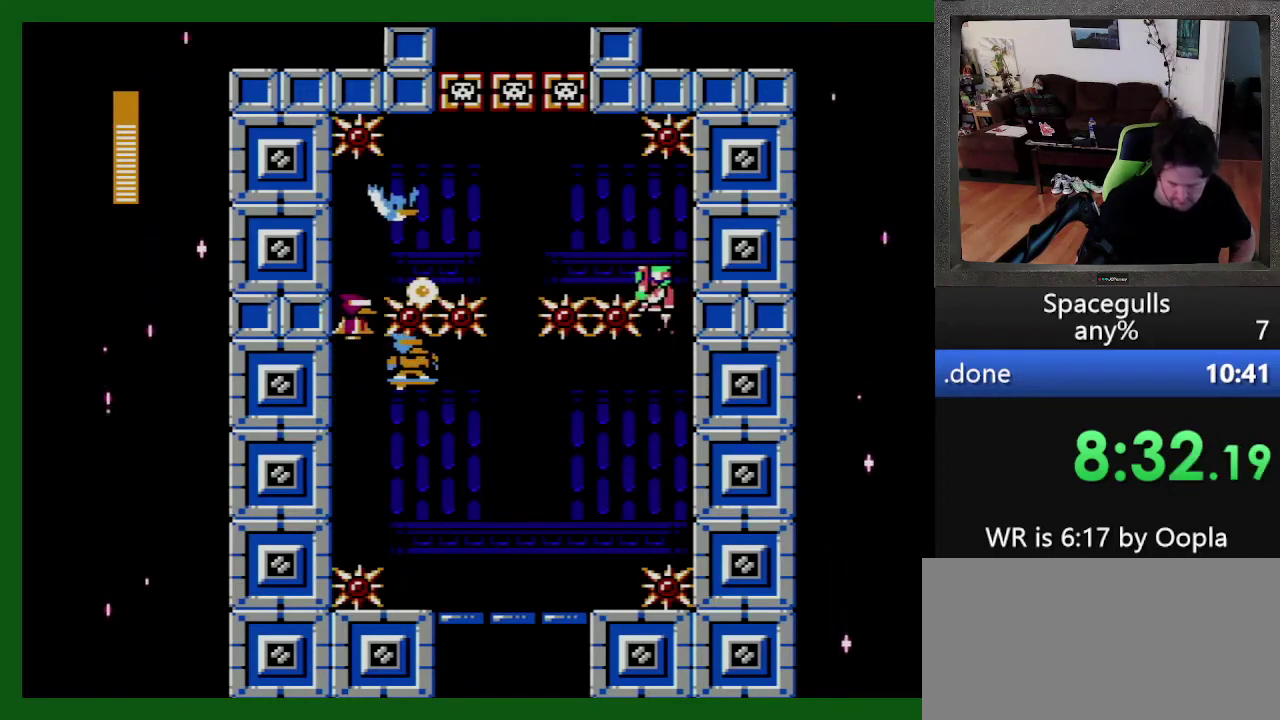
{"buttons": ["DPAD_DOWN", "DPAD_RIGHT"], "events": [[100, "DPAD_RIGHT", "up"], [100, "TRIANGLE", "down"], [133, "DPAD_LEFT", "down"], [200, "TRIANGLE", "up"], [266, "DPAD_LEFT", "up"], [266, "DPAD_RIGHT", "down"], [333, "DPAD_DOWN", "down"], [333, "DPAD_RIGHT", "up"], [366, "DPAD_LEFT", "down"], [433, "DPAD_LEFT", "up"], [466, "DPAD_RIGHT", "down"]]}
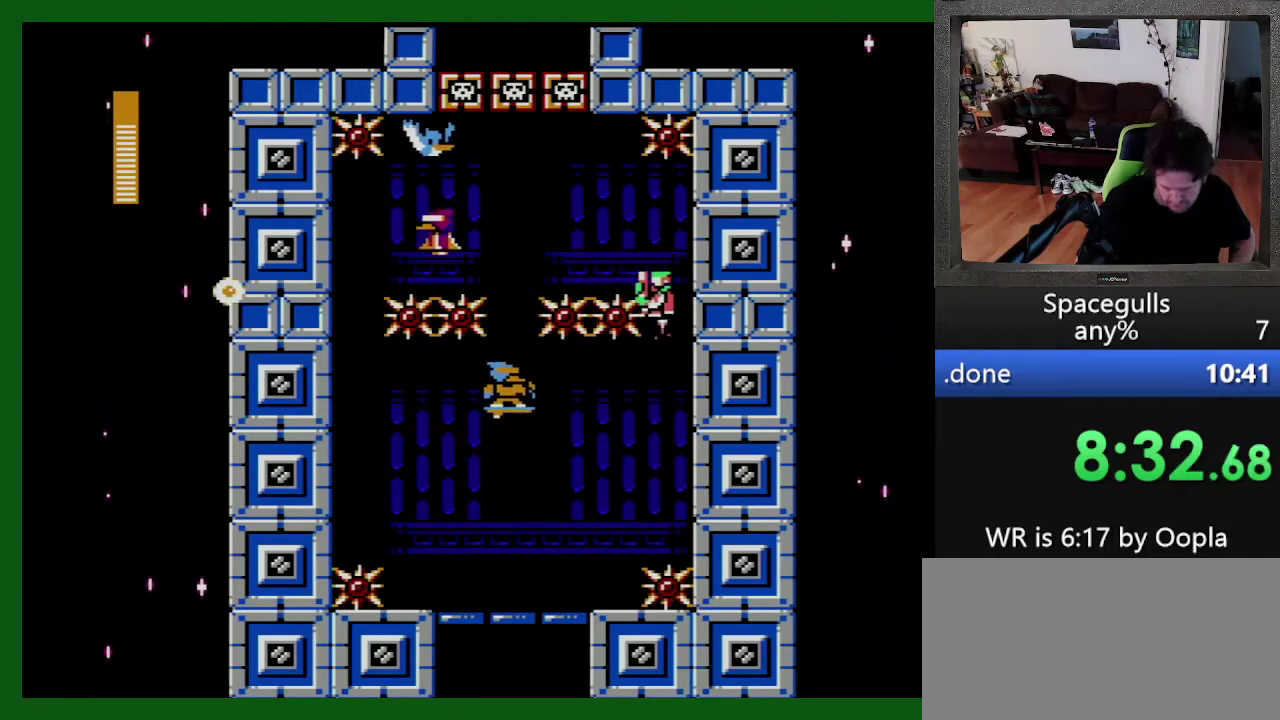
{"buttons": ["DPAD_DOWN", "DPAD_LEFT"], "events": [[300, "DPAD_RIGHT", "up"], [433, "DPAD_LEFT", "down"]]}
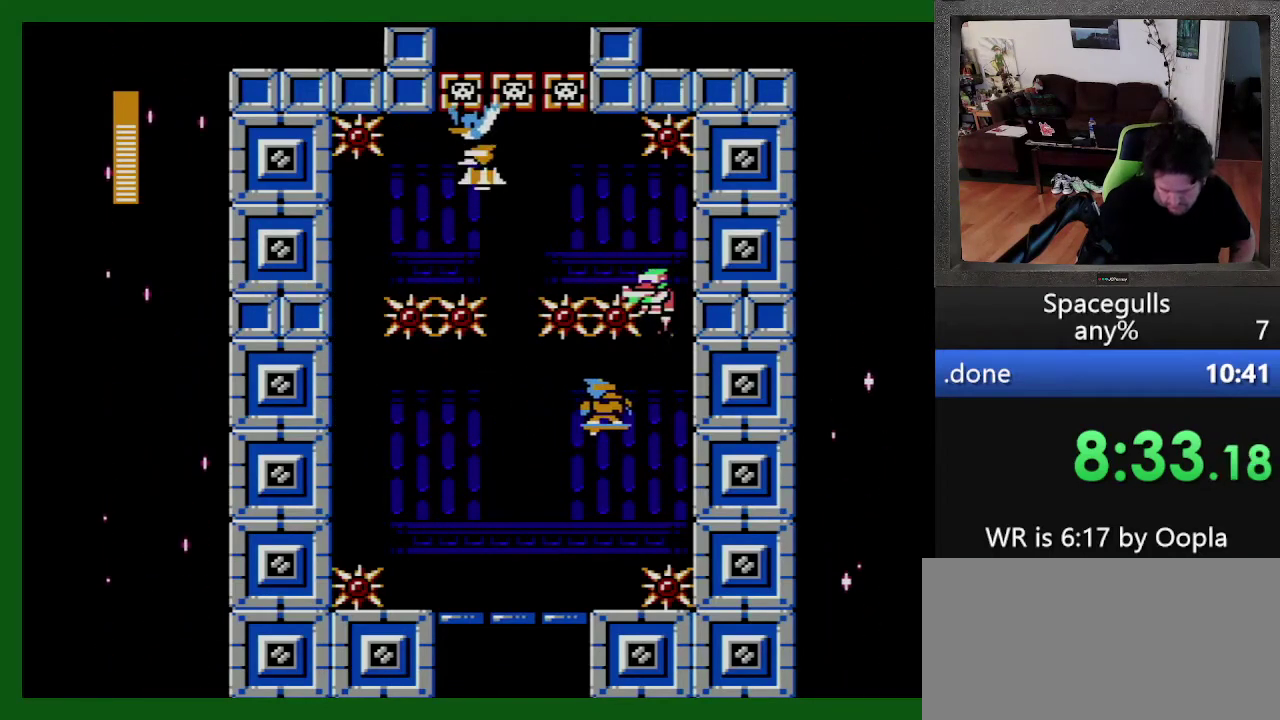
{"buttons": ["DPAD_RIGHT"], "events": [[33, "DPAD_LEFT", "up"], [233, "DPAD_RIGHT", "down"], [333, "DPAD_DOWN", "up"]]}
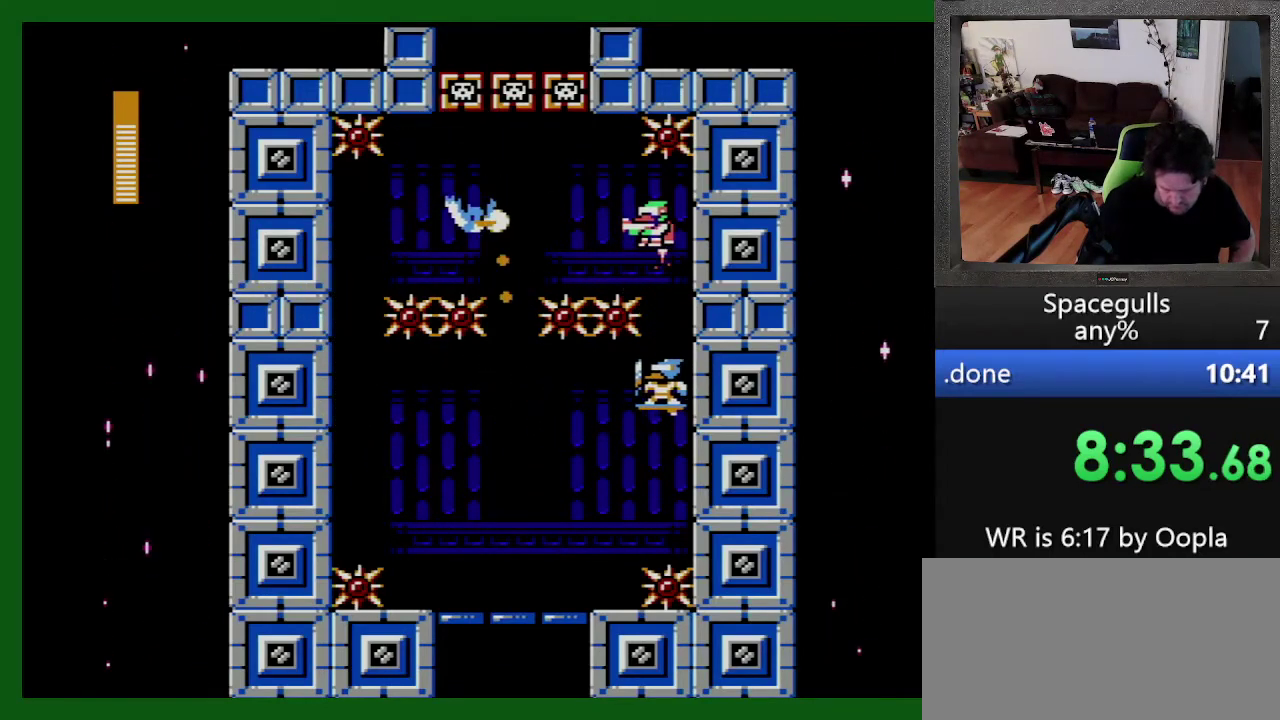
{"buttons": [], "events": [[33, "DPAD_RIGHT", "up"], [33, "TRIANGLE", "down"], [100, "DPAD_LEFT", "down"], [133, "DPAD_UP", "down"], [166, "TRIANGLE", "up"], [200, "DPAD_LEFT", "up"], [200, "DPAD_UP", "up"], [233, "DPAD_RIGHT", "down"], [400, "TRIANGLE", "down"], [466, "DPAD_RIGHT", "up"], [500, "TRIANGLE", "up"]]}
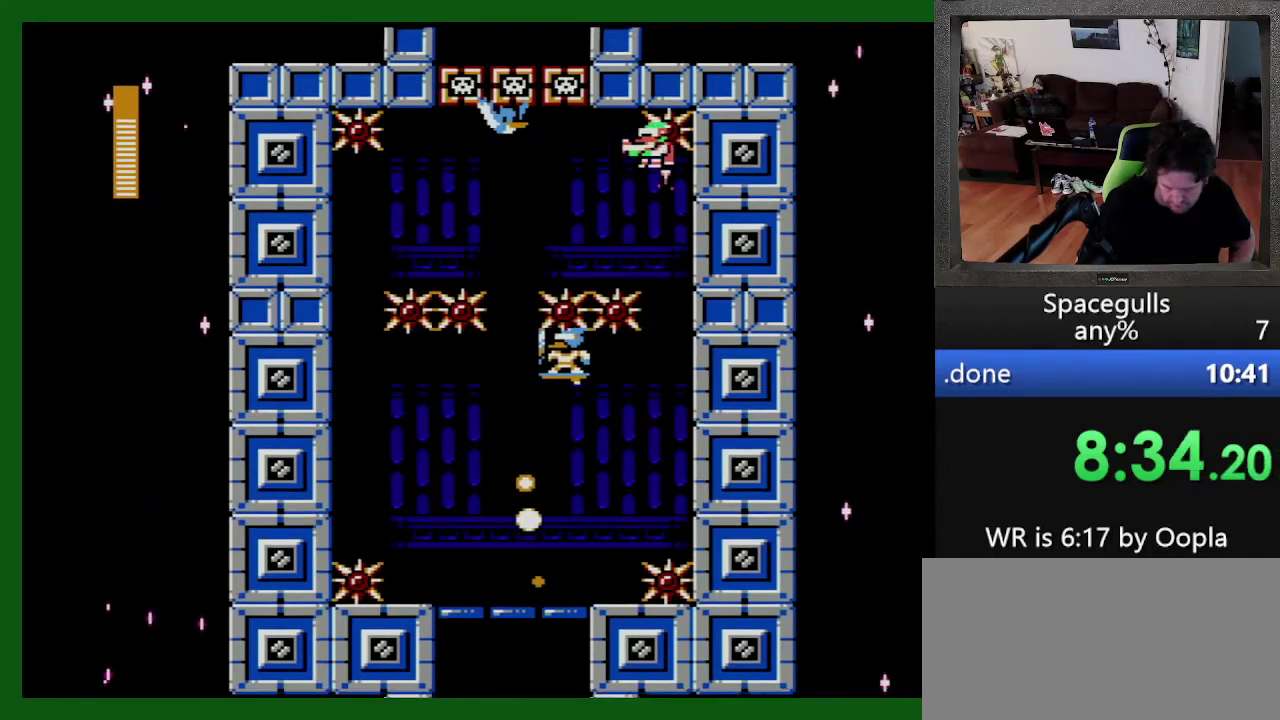
{"buttons": [], "events": [[33, "DPAD_LEFT", "down"], [200, "DPAD_LEFT", "up"], [366, "TRIANGLE", "down"], [400, "DPAD_LEFT", "down"], [466, "TRIANGLE", "up"], [500, "DPAD_LEFT", "up"]]}
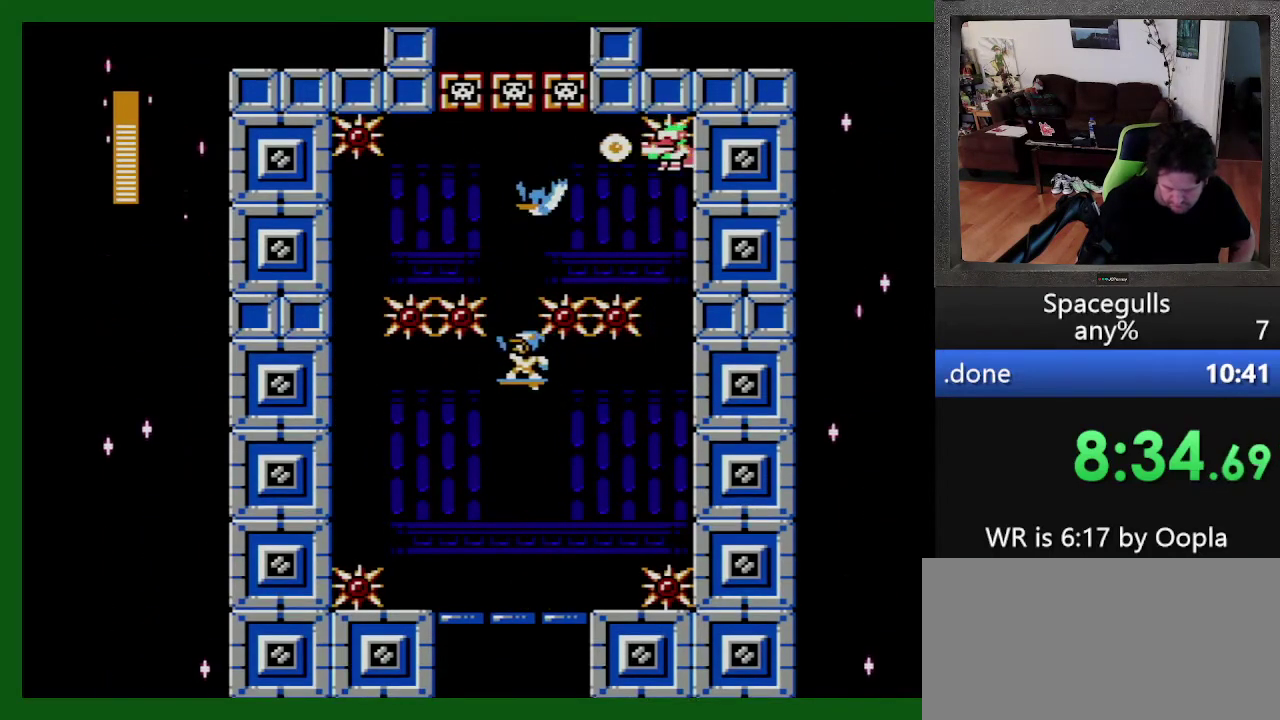
{"buttons": [], "events": [[133, "DPAD_DOWN", "down"], [333, "DPAD_DOWN", "up"], [333, "DPAD_RIGHT", "down"], [500, "DPAD_RIGHT", "up"]]}
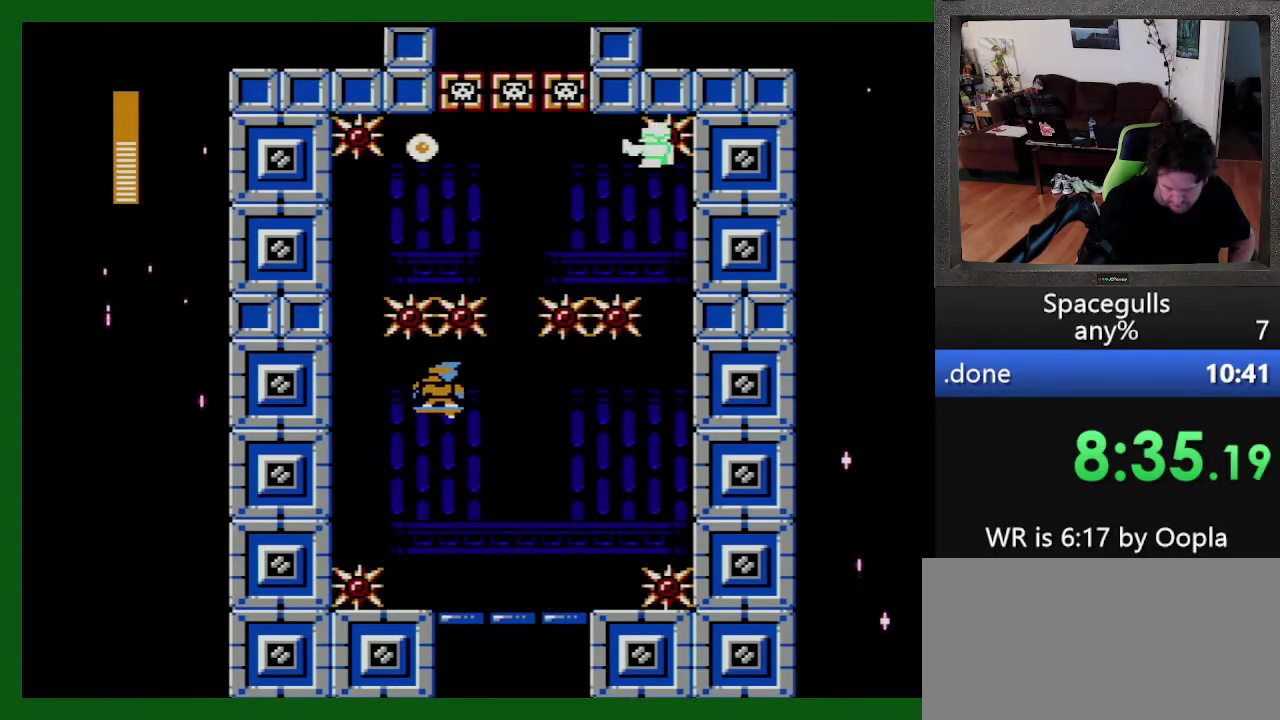
{"buttons": ["DPAD_DOWN", "DPAD_LEFT"], "events": [[133, "DPAD_RIGHT", "down"], [133, "TRIANGLE", "down"], [166, "DPAD_DOWN", "down"], [200, "TRIANGLE", "up"], [233, "DPAD_RIGHT", "up"], [366, "DPAD_LEFT", "down"], [400, "DPAD_DOWN", "up"], [500, "DPAD_DOWN", "down"]]}